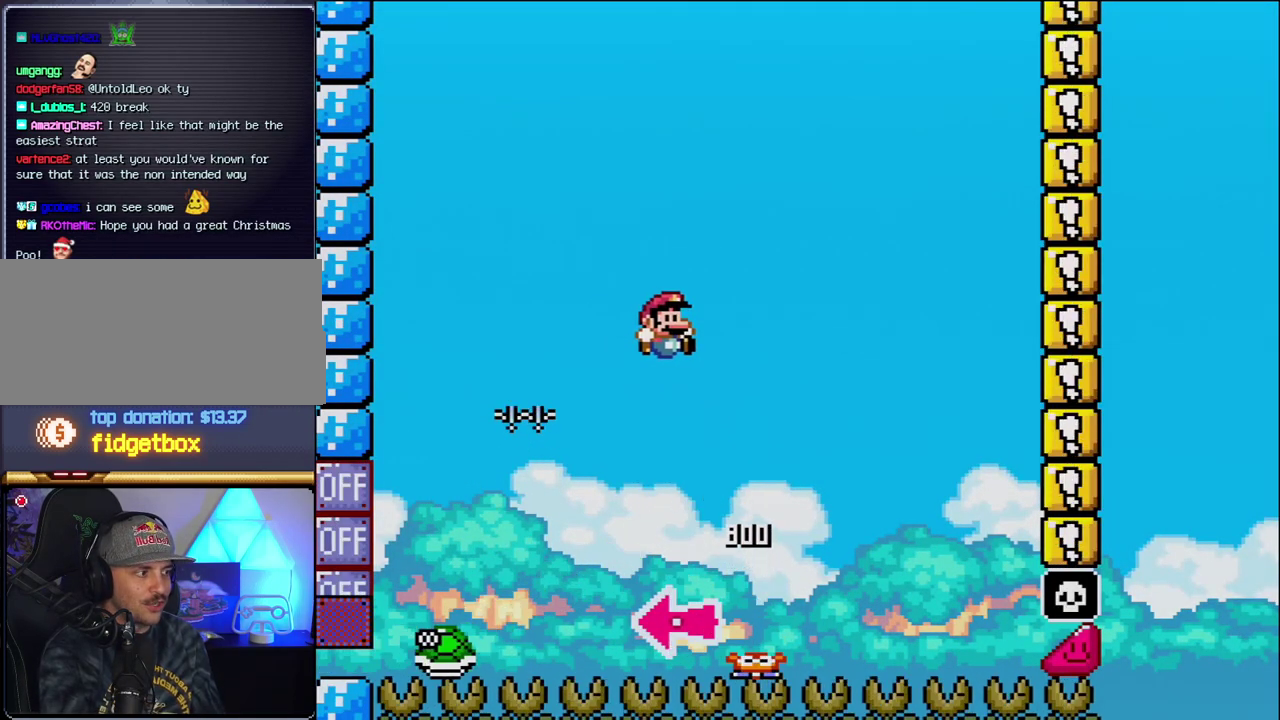
Gameplay with a controller (Nintendo layout); each line is a JSON object with the inputs held at the frame after it. "events" lists button and stick changes between this image and that frame as [ms after this image, input, new state], when the widget could be followed in between. Not read: L3 R3.
{"buttons": ["B", "Y", "DPAD_RIGHT"], "events": [[150, "DPAD_RIGHT", "up"], [267, "DPAD_RIGHT", "down"]]}
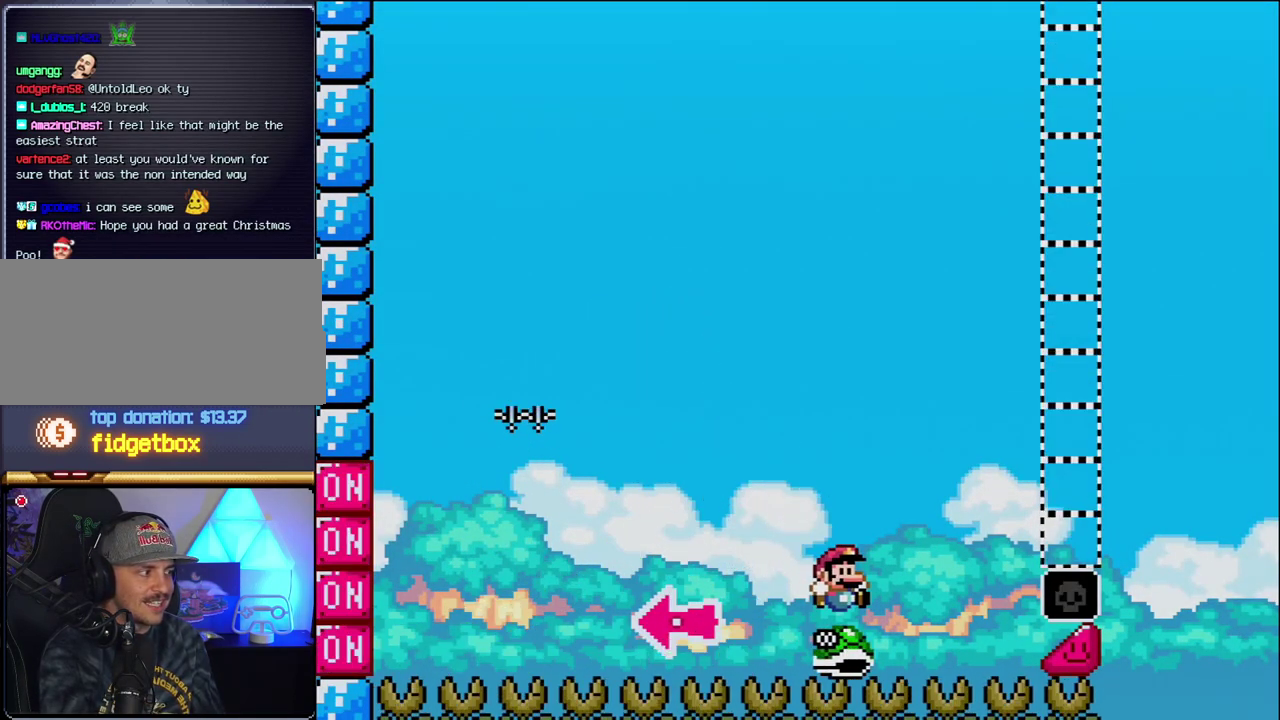
{"buttons": ["B", "Y", "DPAD_RIGHT"], "events": []}
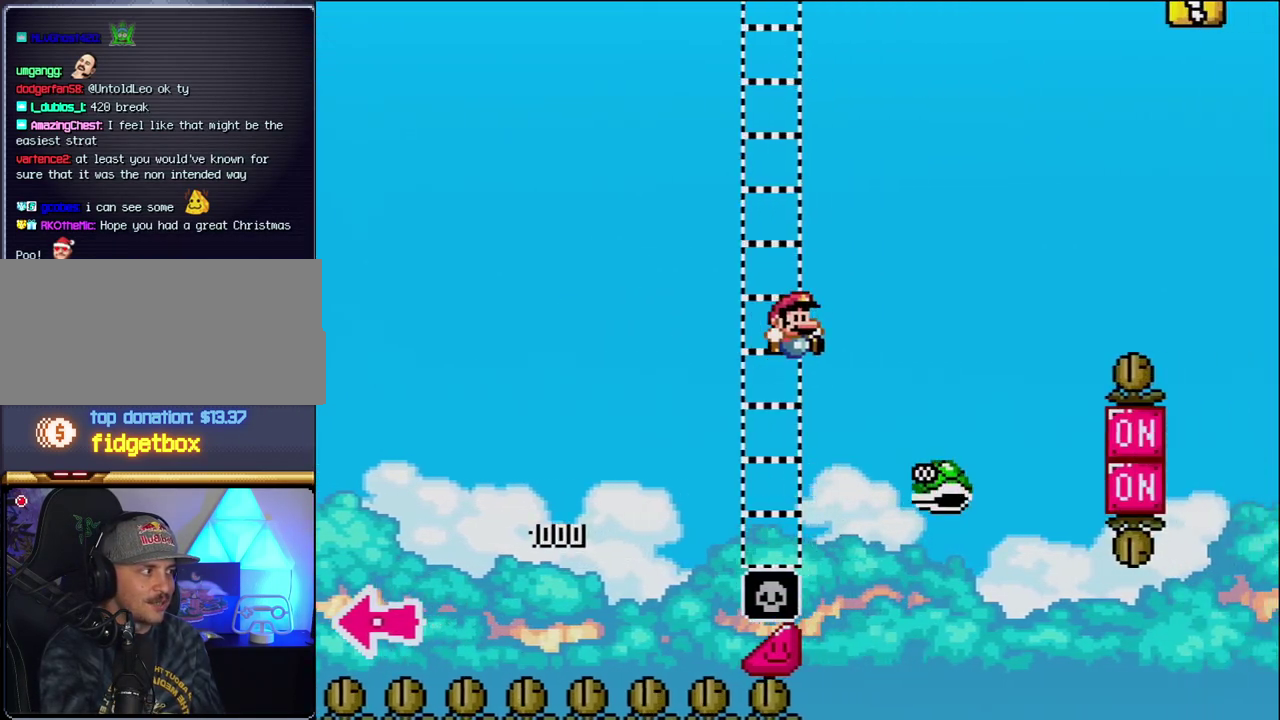
{"buttons": ["B", "Y", "DPAD_RIGHT"], "events": [[150, "B", "up"], [233, "B", "down"]]}
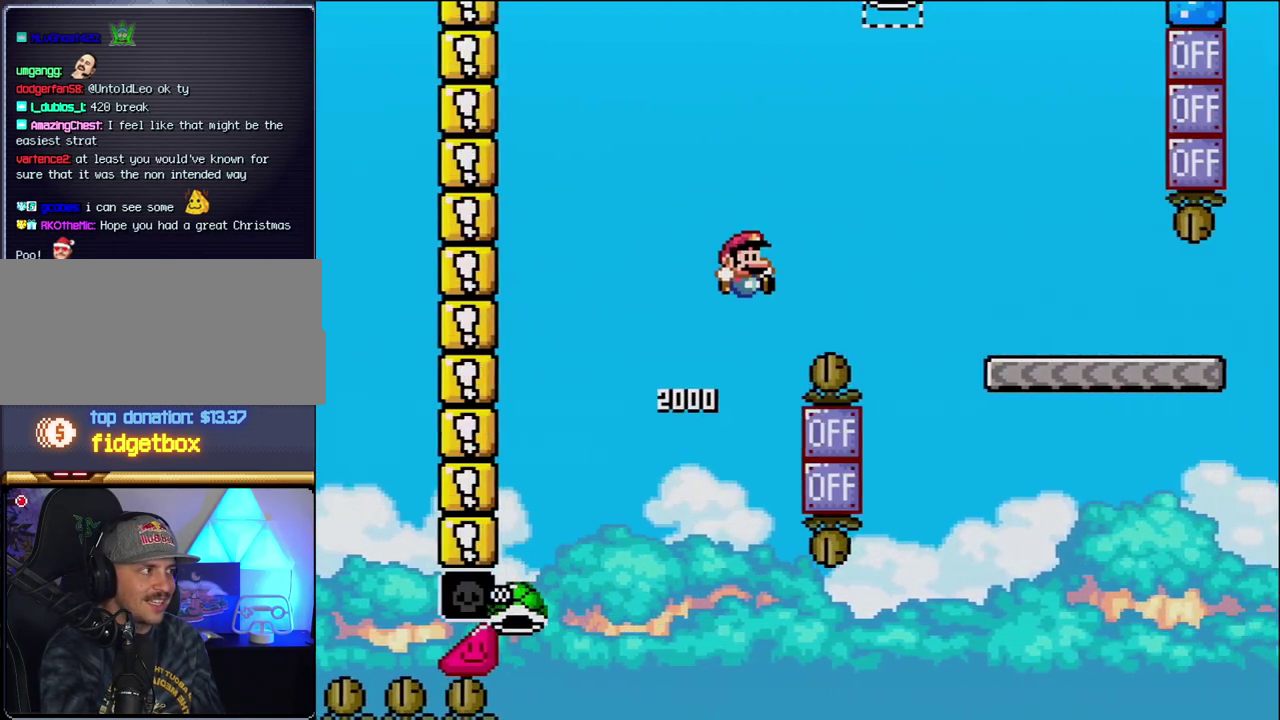
{"buttons": ["Y", "DPAD_RIGHT"], "events": [[450, "B", "up"]]}
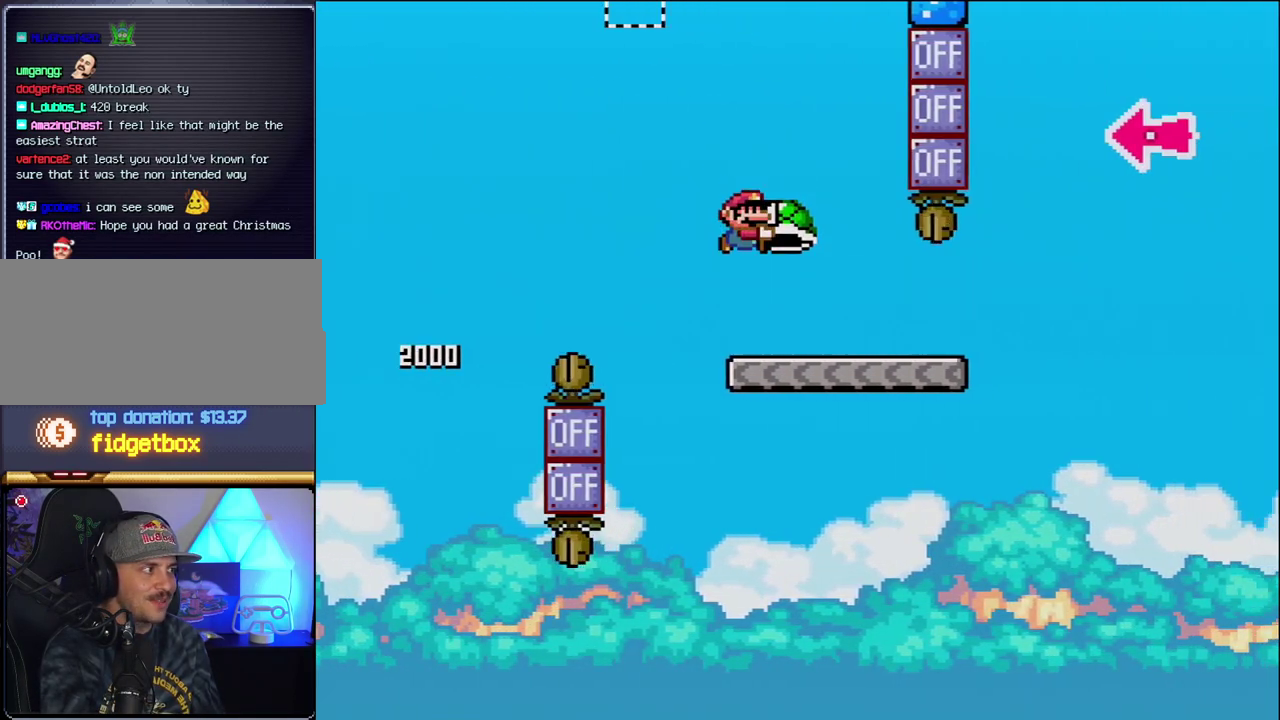
{"buttons": ["B", "Y", "DPAD_RIGHT"], "events": [[450, "B", "down"]]}
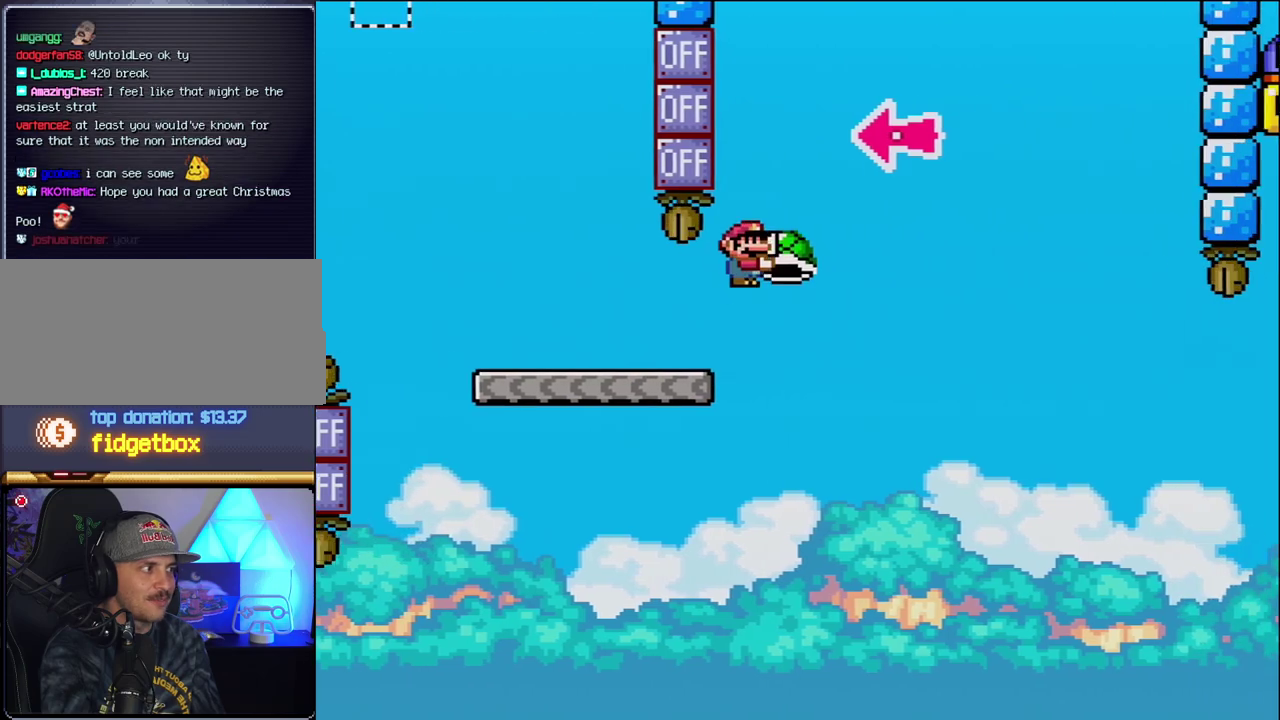
{"buttons": ["B", "DPAD_RIGHT"], "events": [[267, "DPAD_RIGHT", "up"], [300, "DPAD_LEFT", "down"], [400, "DPAD_LEFT", "up"], [400, "Y", "up"], [417, "DPAD_RIGHT", "down"]]}
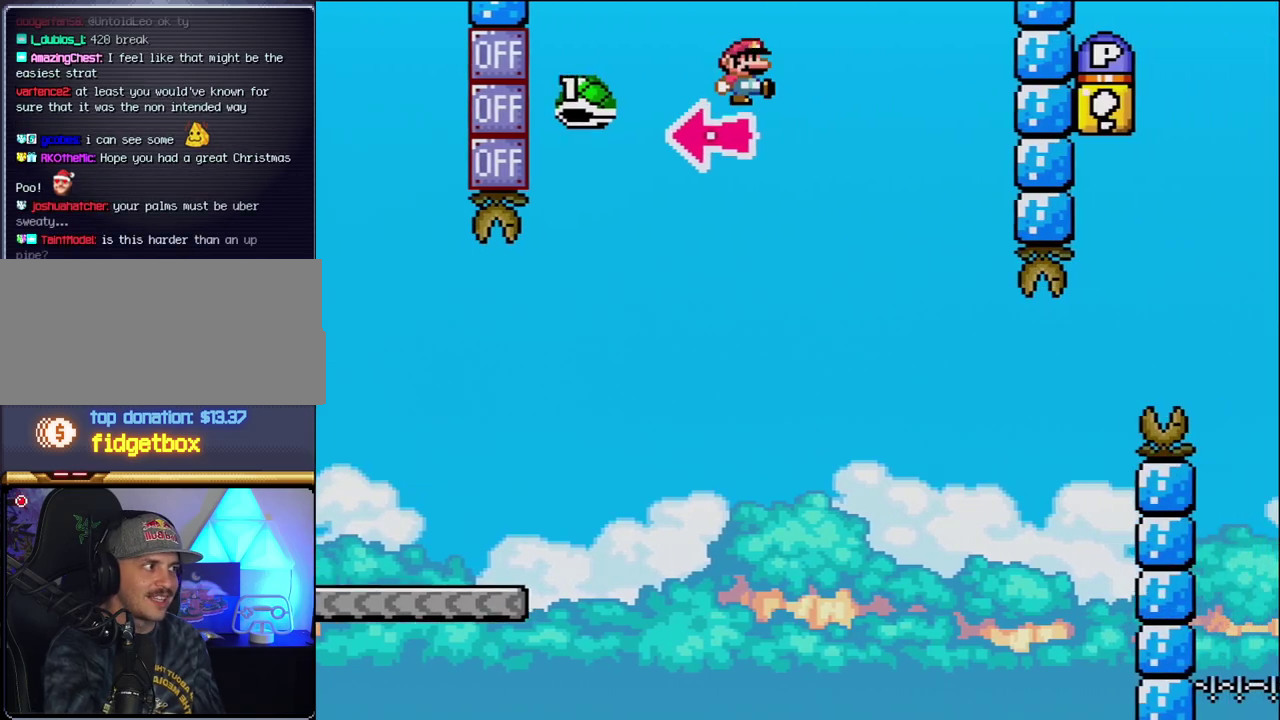
{"buttons": ["Y"], "events": [[17, "Y", "down"], [400, "B", "up"], [483, "DPAD_RIGHT", "up"]]}
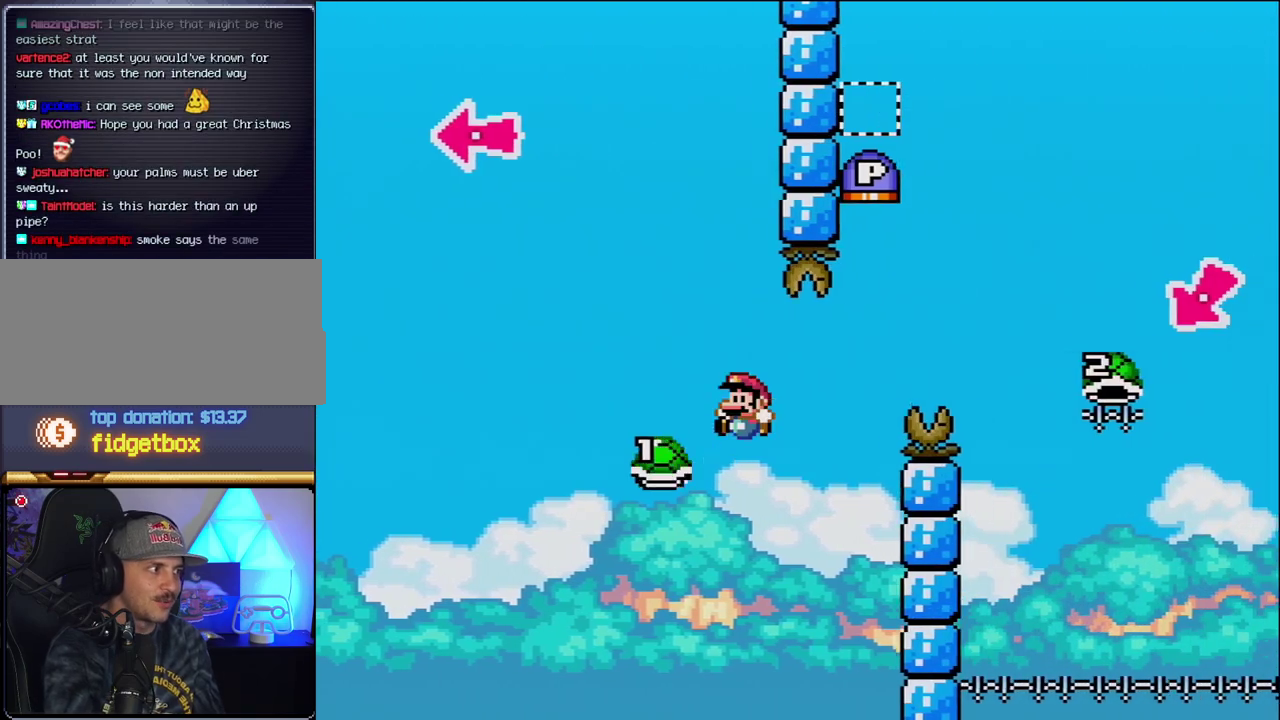
{"buttons": ["B", "Y", "DPAD_RIGHT"], "events": [[50, "DPAD_LEFT", "down"], [117, "B", "down"], [117, "DPAD_LEFT", "up"], [117, "DPAD_RIGHT", "down"]]}
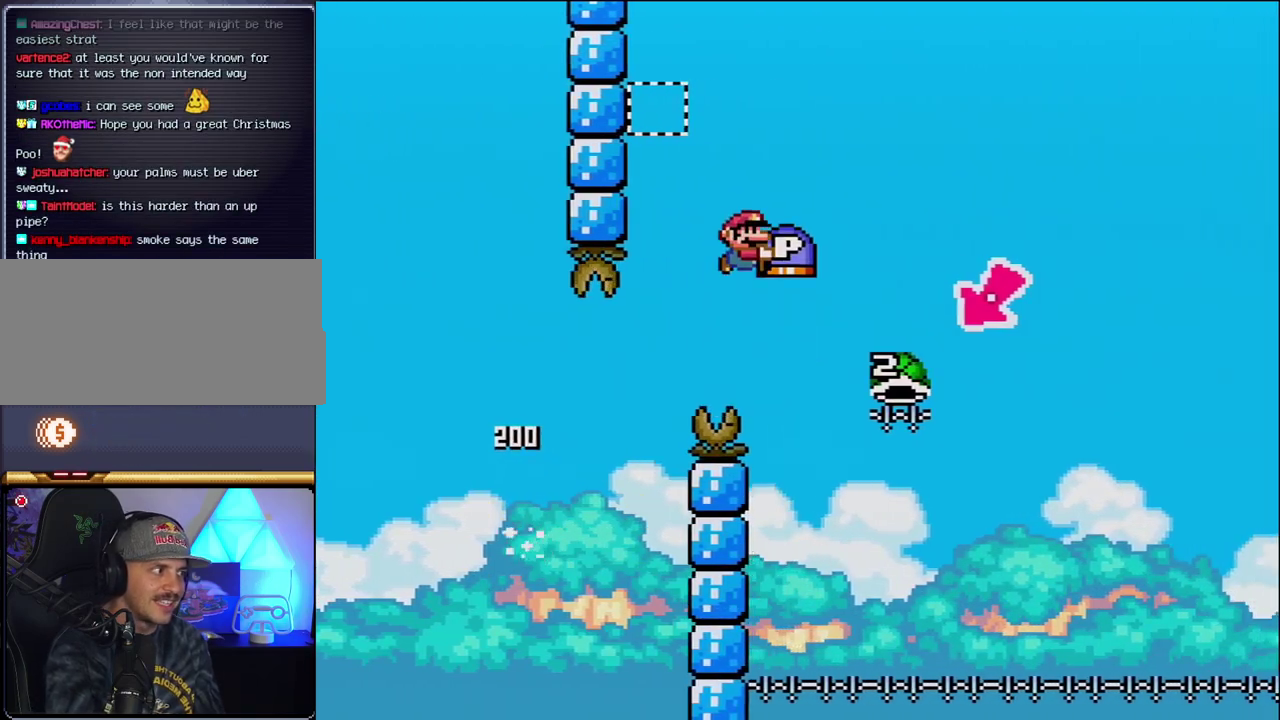
{"buttons": ["B", "Y", "DPAD_LEFT"], "events": [[333, "DPAD_LEFT", "down"], [333, "DPAD_RIGHT", "up"]]}
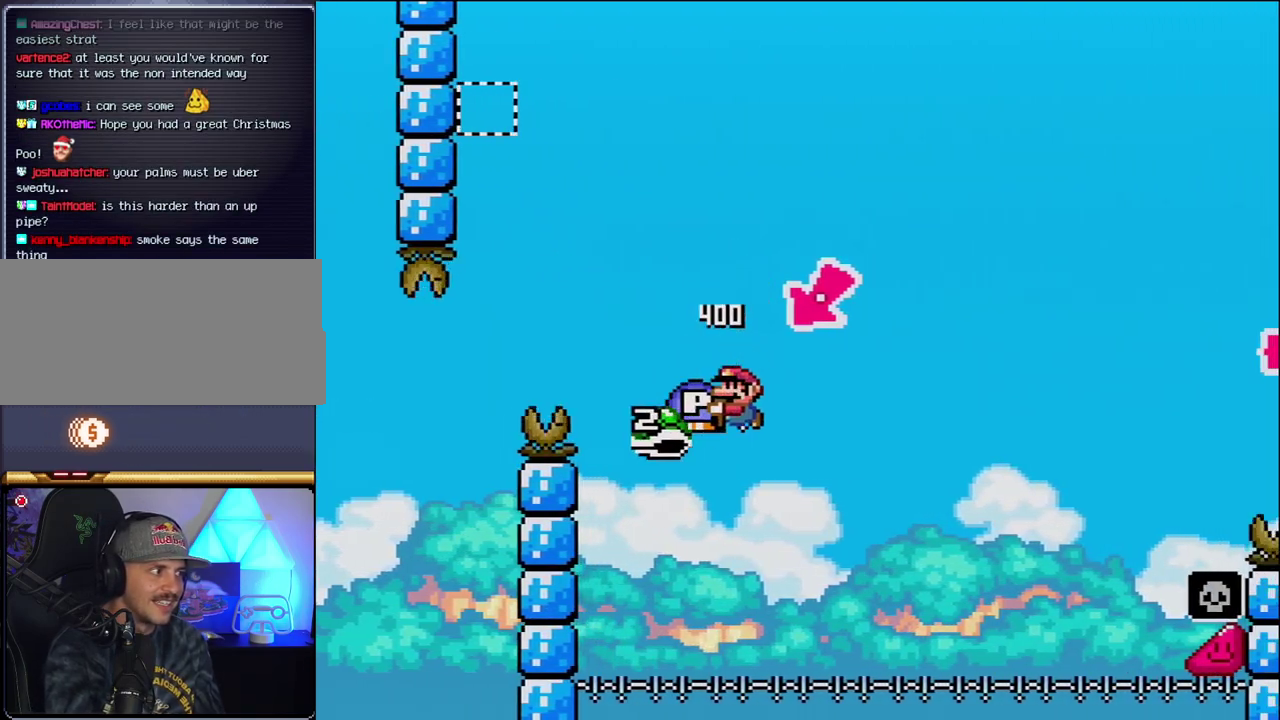
{"buttons": ["B", "Y", "DPAD_RIGHT"], "events": [[83, "DPAD_LEFT", "up"], [150, "DPAD_RIGHT", "down"]]}
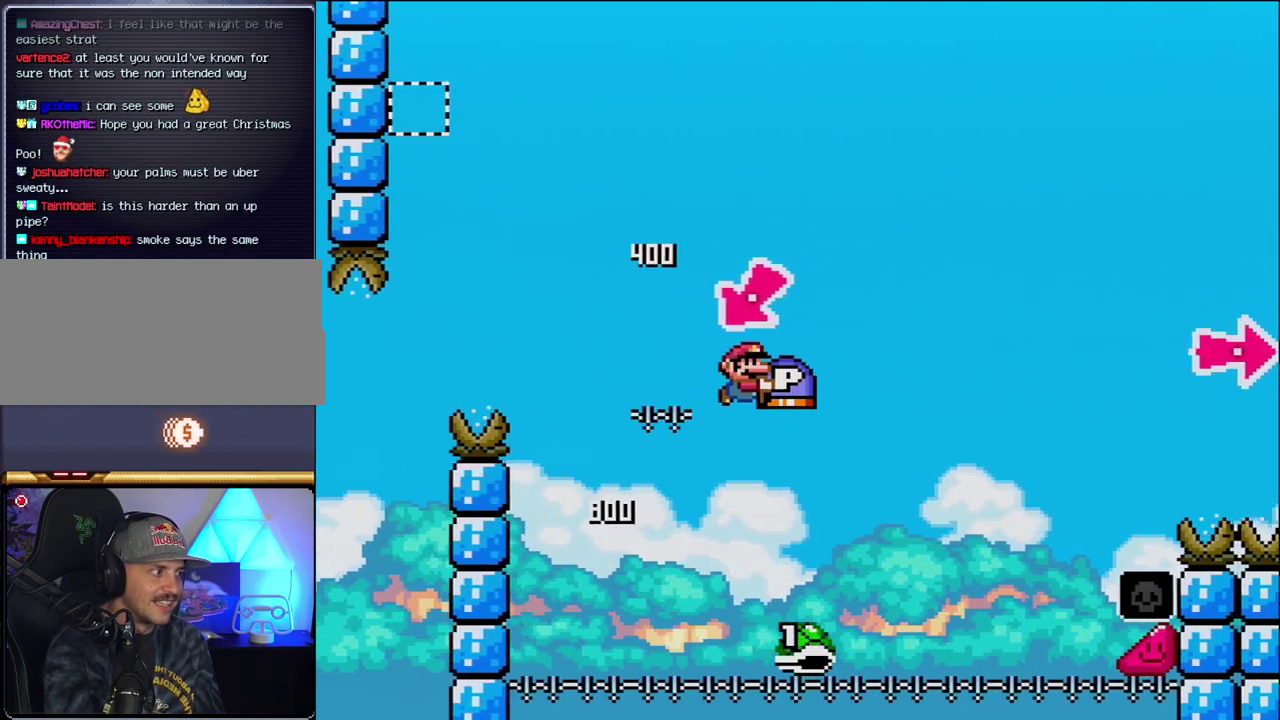
{"buttons": ["Y", "DPAD_RIGHT"], "events": [[433, "B", "up"]]}
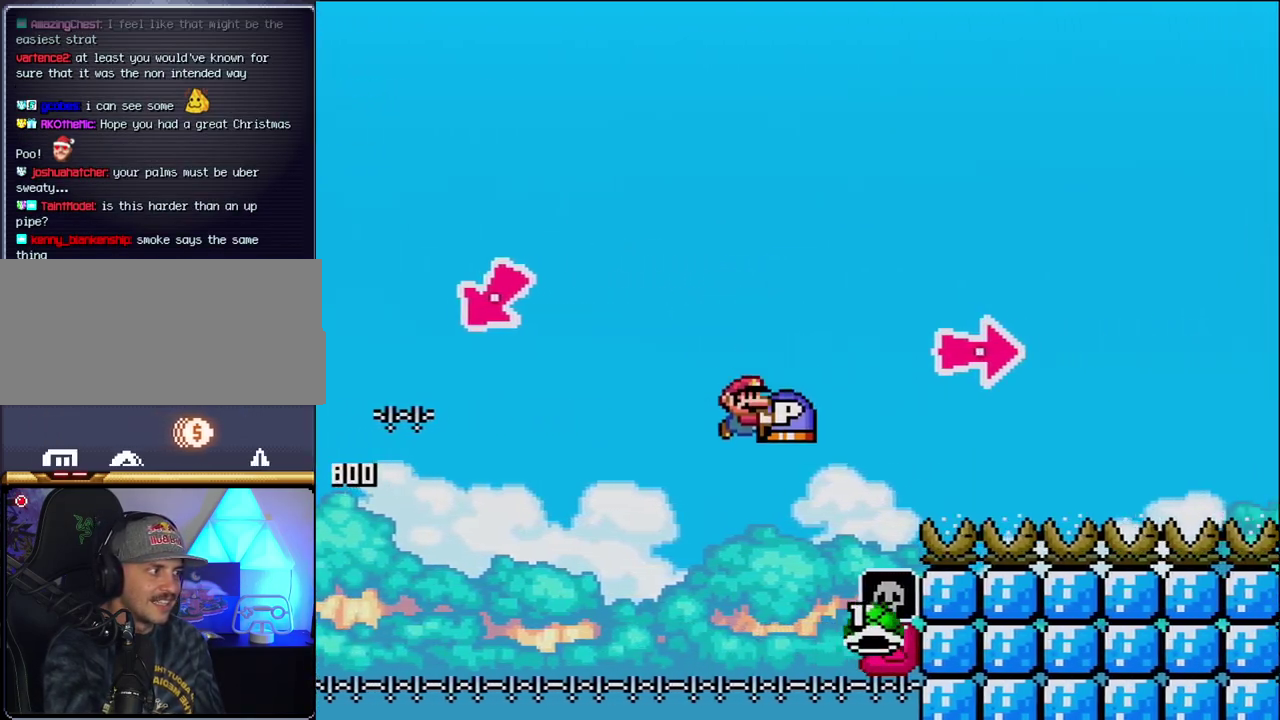
{"buttons": ["B", "Y", "DPAD_RIGHT"], "events": [[50, "B", "down"], [300, "Y", "up"], [433, "Y", "down"]]}
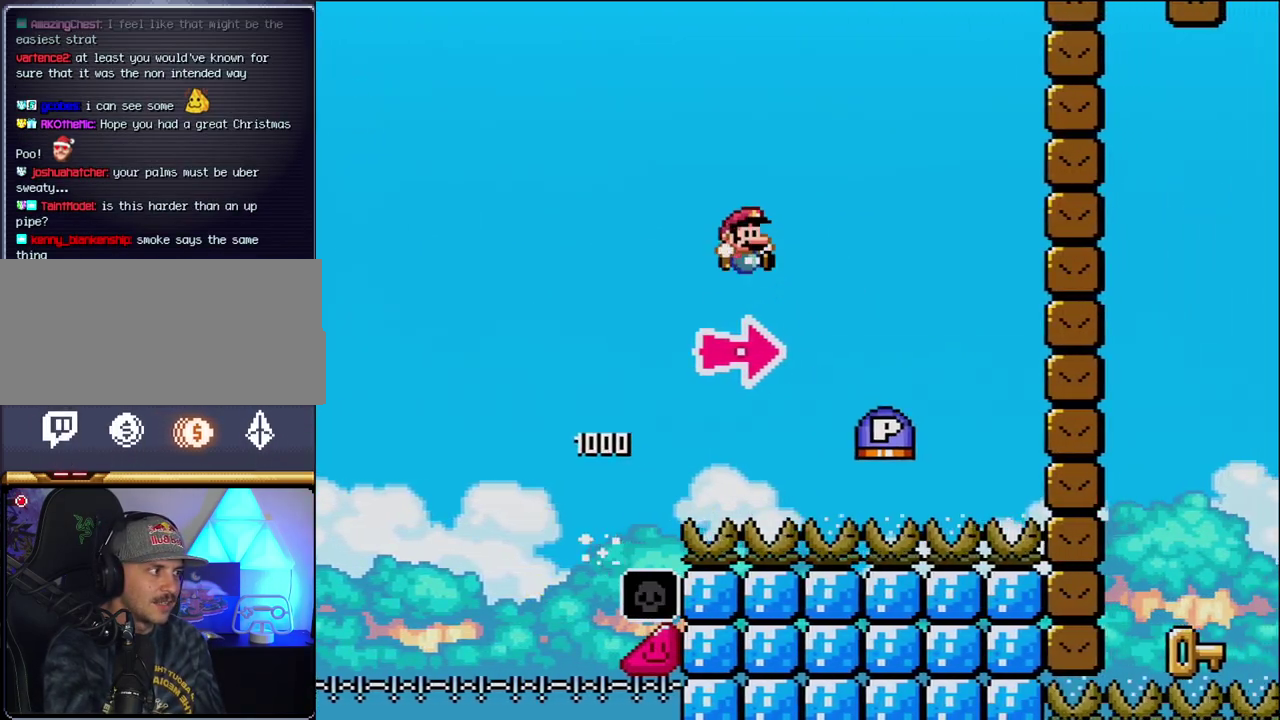
{"buttons": ["DPAD_RIGHT"], "events": [[467, "B", "up"], [467, "Y", "up"]]}
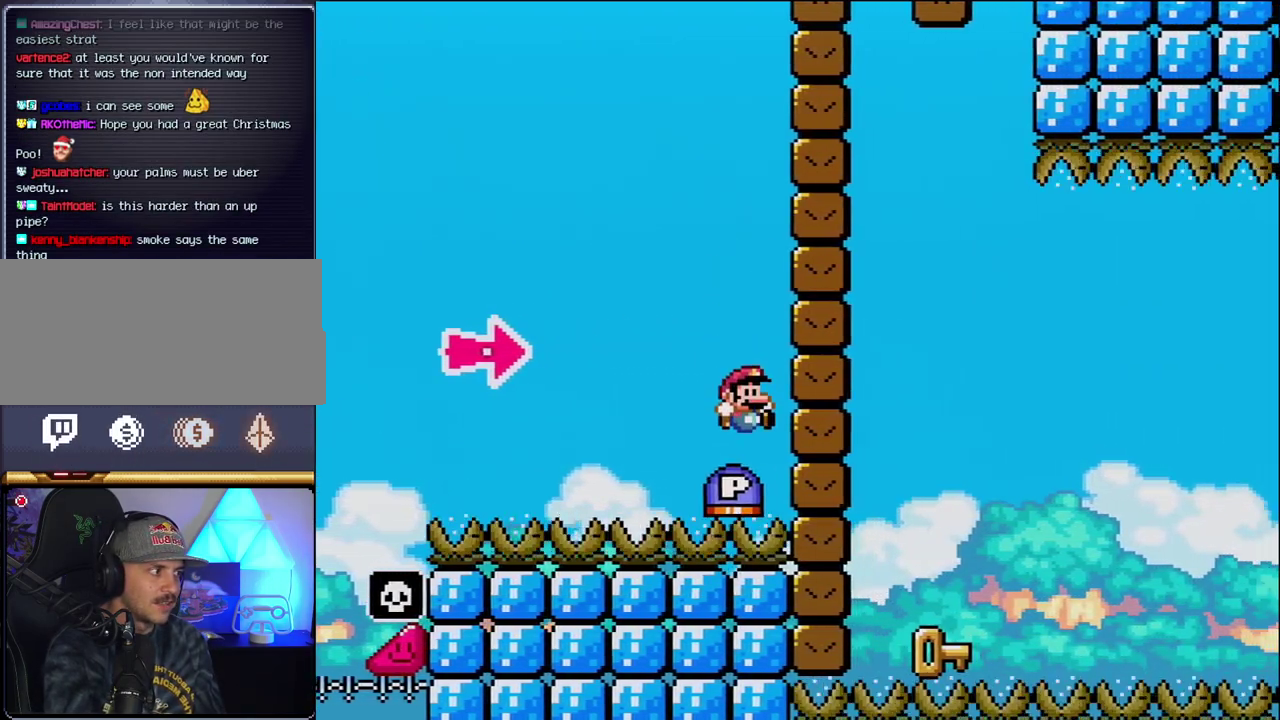
{"buttons": ["DPAD_LEFT"], "events": [[50, "B", "down"], [233, "Y", "down"], [400, "DPAD_LEFT", "down"], [400, "DPAD_RIGHT", "up"], [400, "Y", "up"], [433, "B", "up"]]}
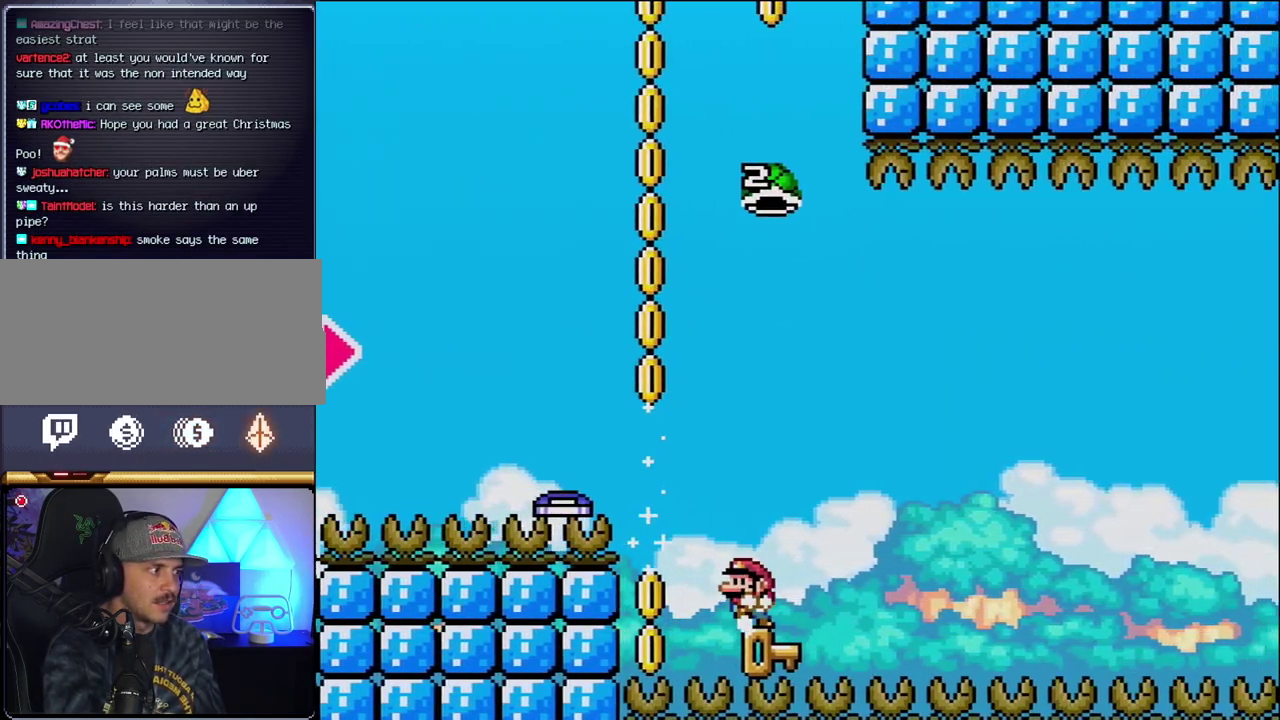
{"buttons": ["B", "Y"], "events": [[83, "DPAD_LEFT", "up"], [150, "DPAD_RIGHT", "down"], [233, "B", "down"], [233, "Y", "down"], [300, "X", "down"], [367, "DPAD_RIGHT", "up"], [400, "X", "up"]]}
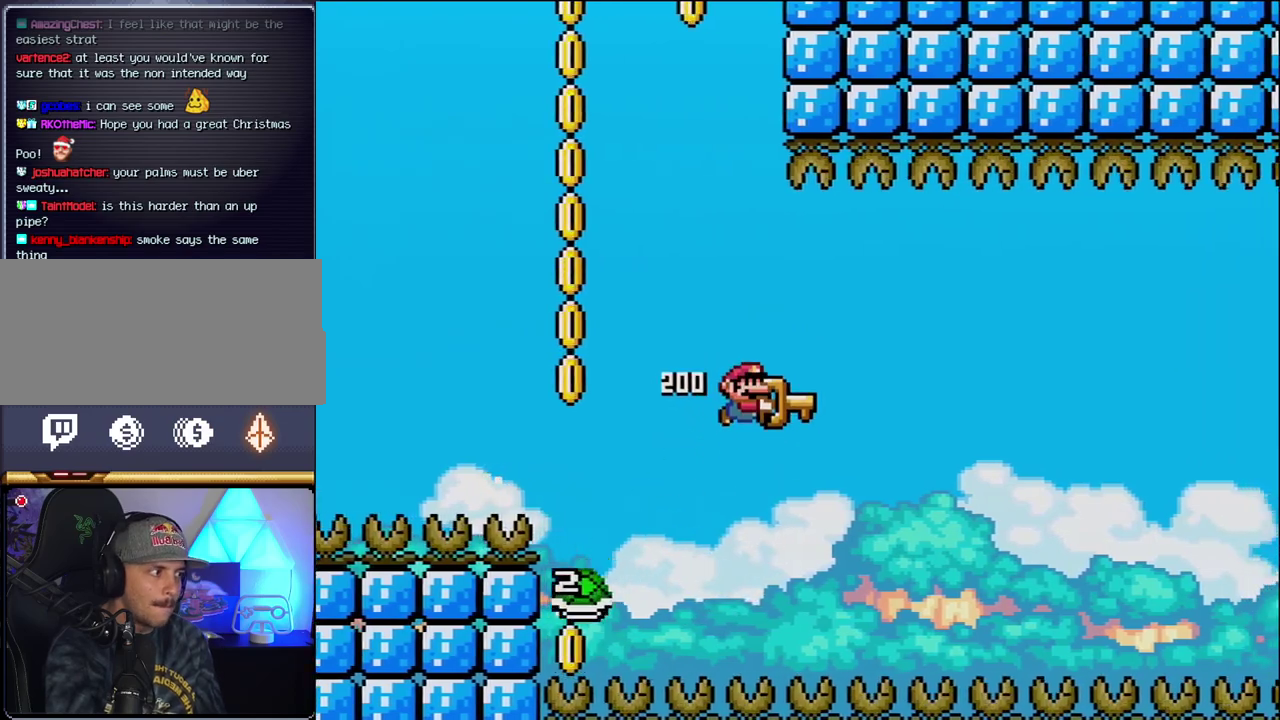
{"buttons": ["B", "Y", "DPAD_RIGHT"], "events": [[300, "DPAD_RIGHT", "down"]]}
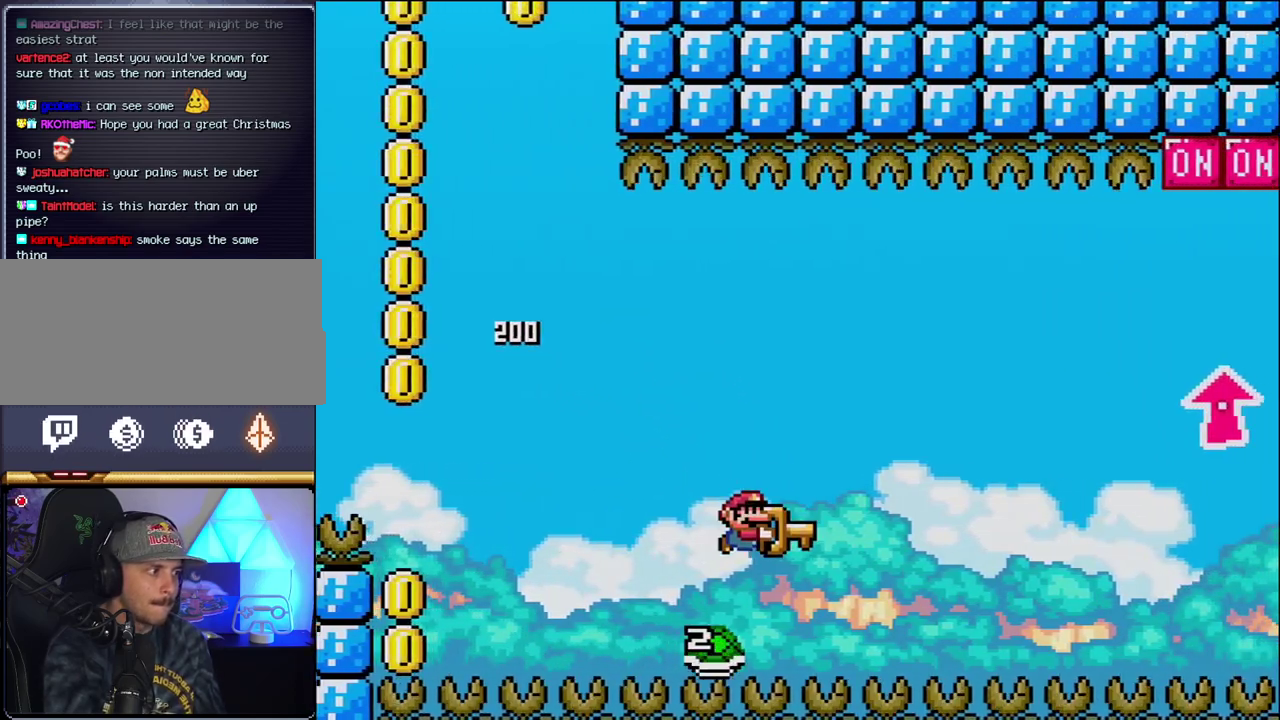
{"buttons": ["B", "Y", "DPAD_UP", "DPAD_RIGHT"], "events": [[233, "DPAD_UP", "down"]]}
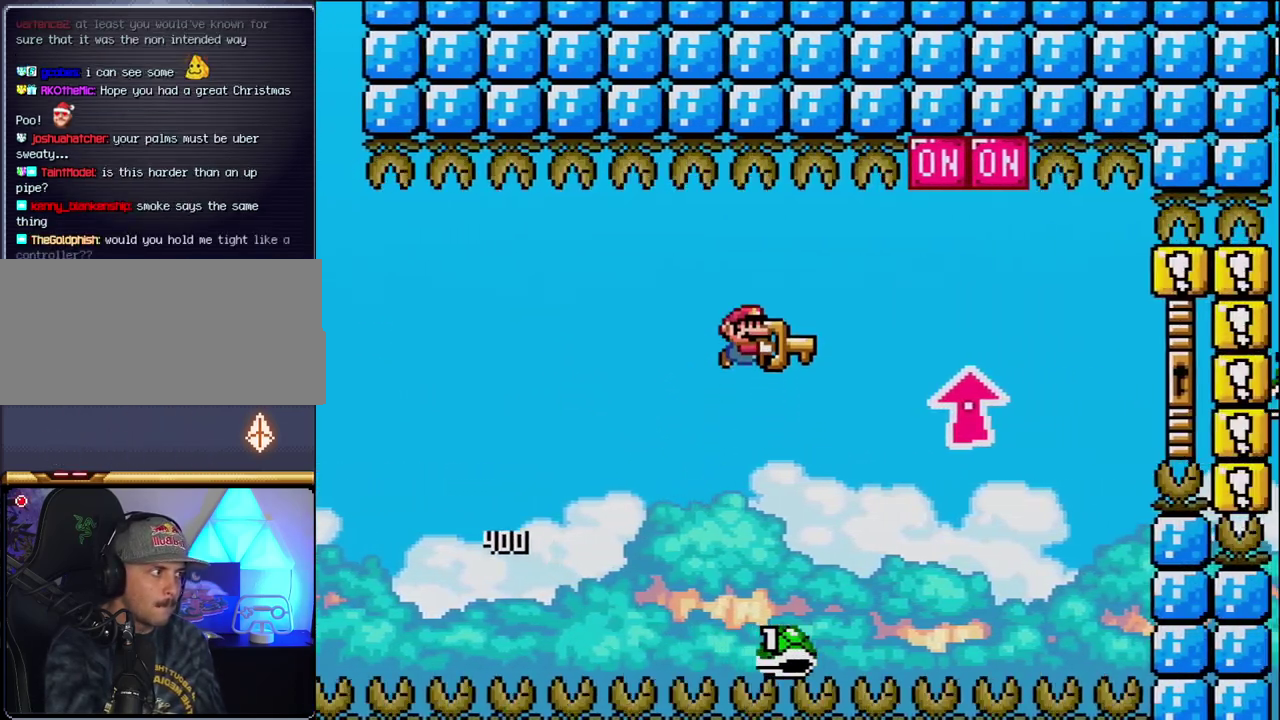
{"buttons": ["B", "Y", "DPAD_UP", "DPAD_RIGHT"], "events": [[267, "Y", "up"], [400, "Y", "down"]]}
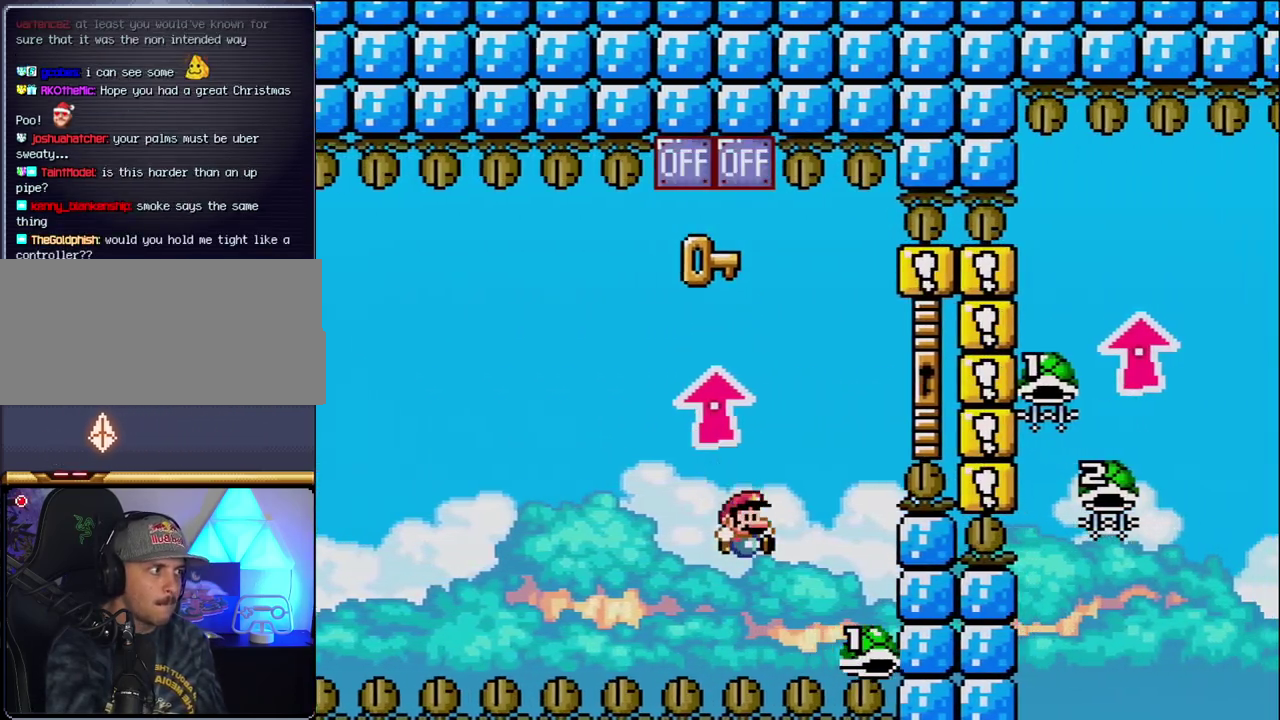
{"buttons": ["B", "Y", "DPAD_UP", "DPAD_RIGHT"], "events": [[17, "DPAD_UP", "up"], [50, "DPAD_LEFT", "down"], [50, "DPAD_RIGHT", "up"], [117, "DPAD_UP", "down"], [150, "DPAD_LEFT", "up"], [183, "DPAD_RIGHT", "down"]]}
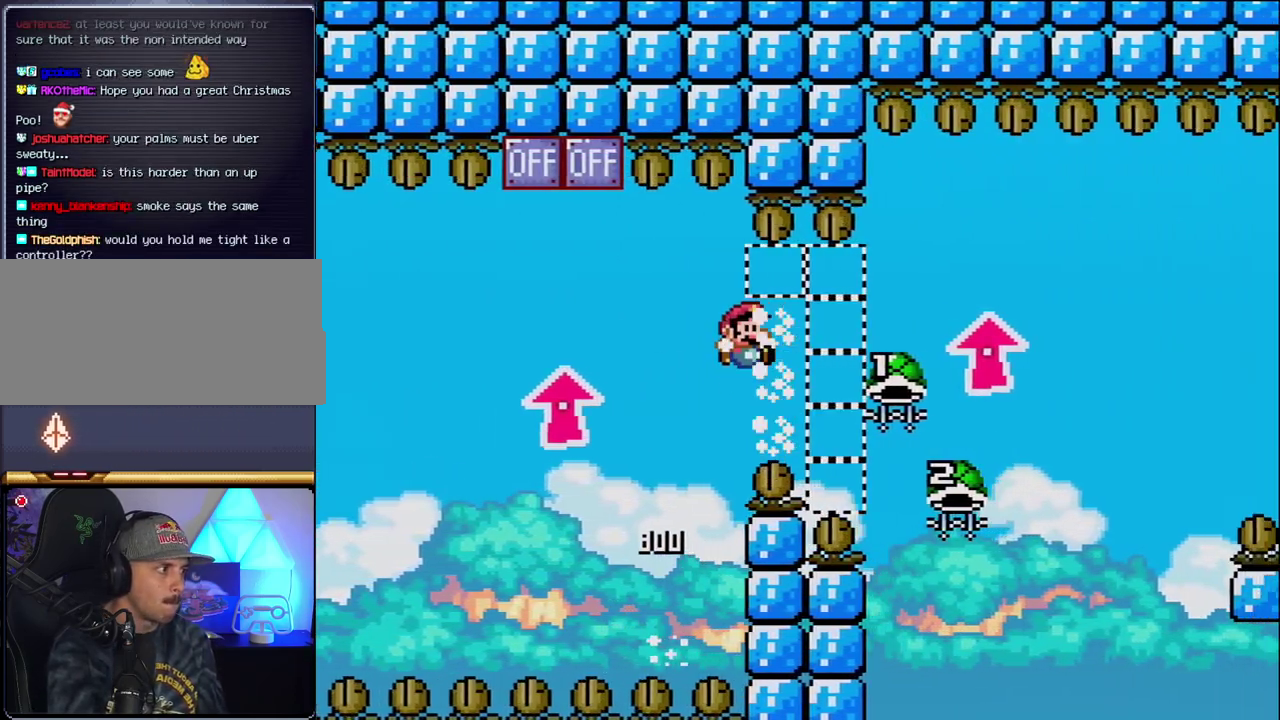
{"buttons": ["B", "DPAD_LEFT"], "events": [[400, "Y", "up"], [483, "DPAD_LEFT", "down"], [483, "DPAD_RIGHT", "up"], [483, "DPAD_UP", "up"]]}
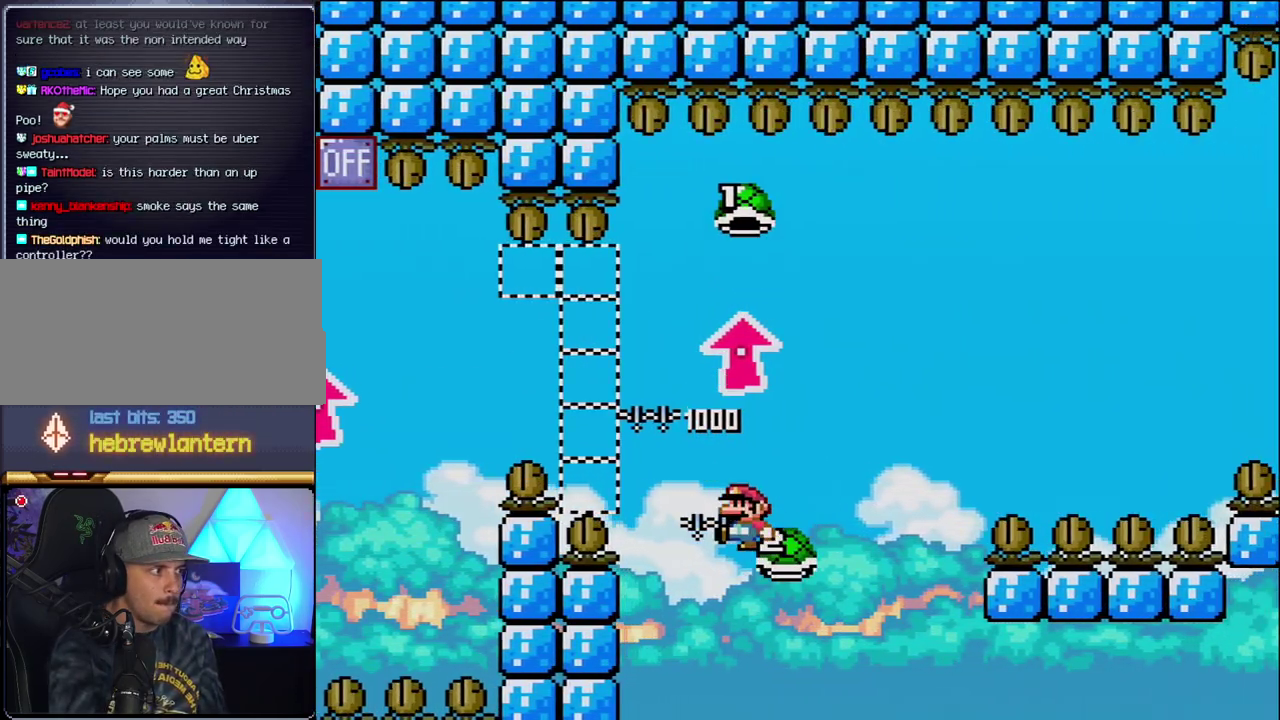
{"buttons": ["B"], "events": [[17, "B", "up"], [150, "B", "down"], [150, "DPAD_LEFT", "up"], [333, "B", "up"], [433, "B", "down"]]}
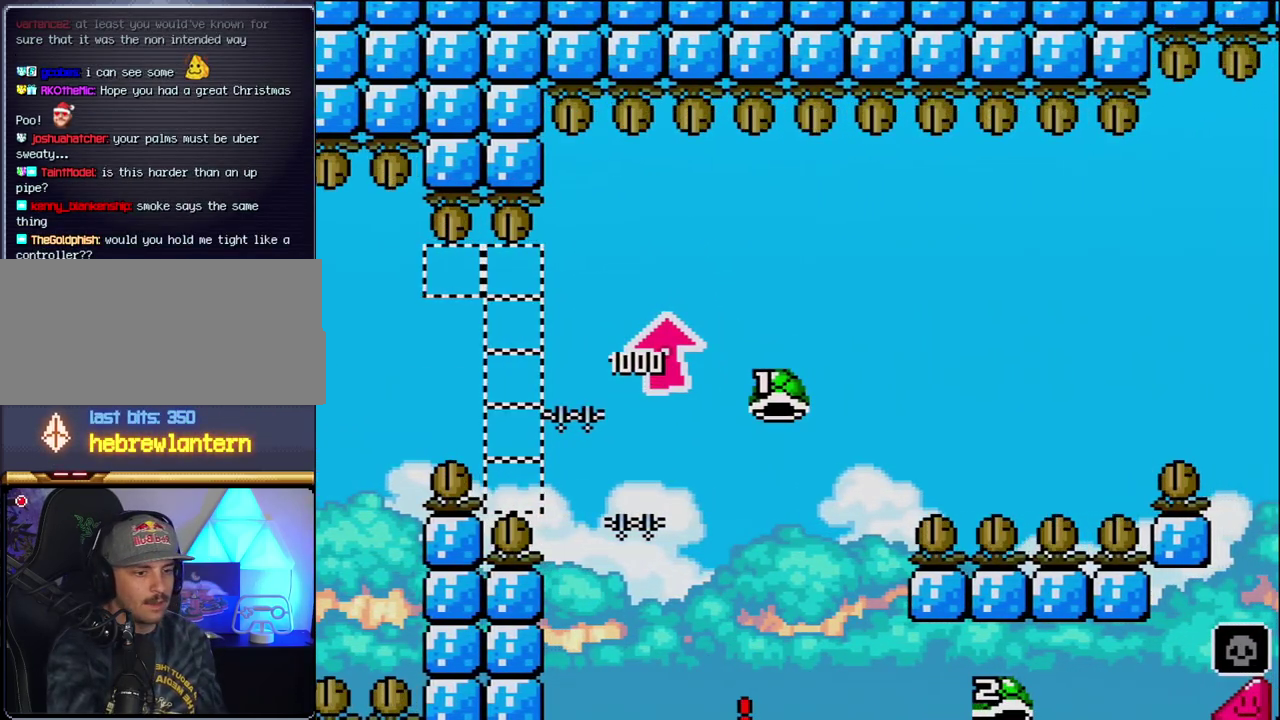
{"buttons": [], "events": [[17, "B", "up"]]}
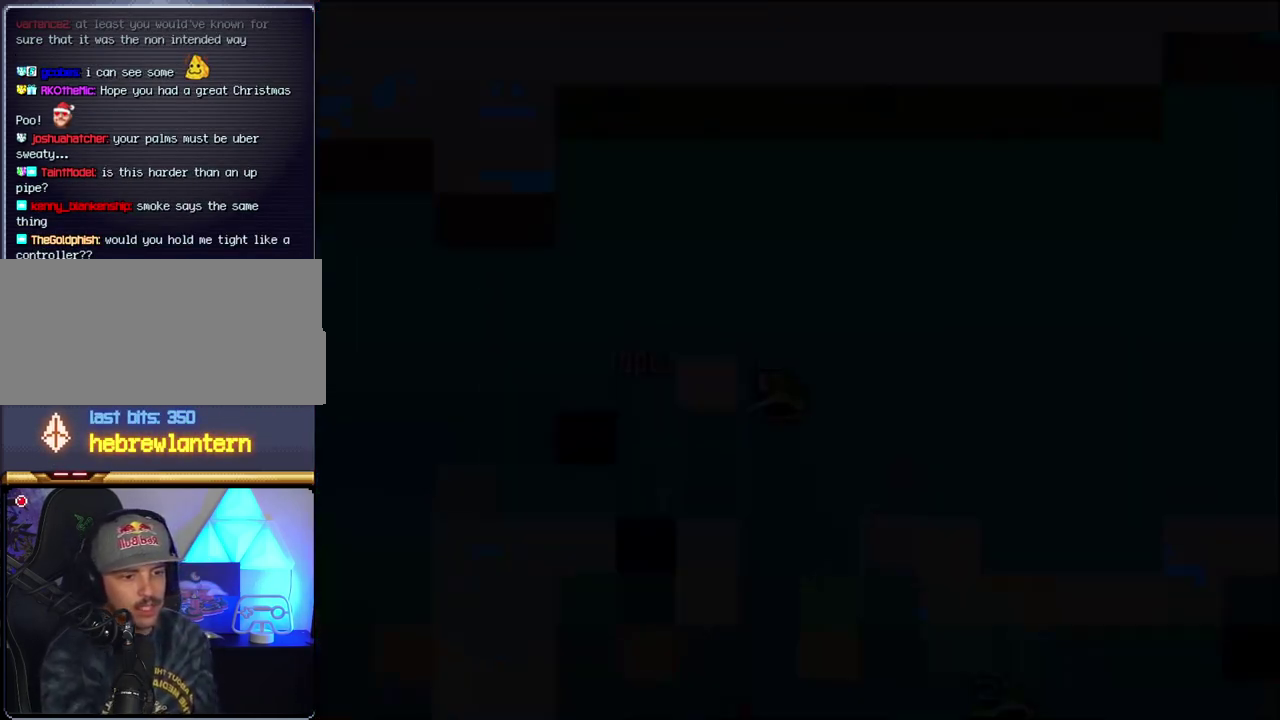
{"buttons": [], "events": []}
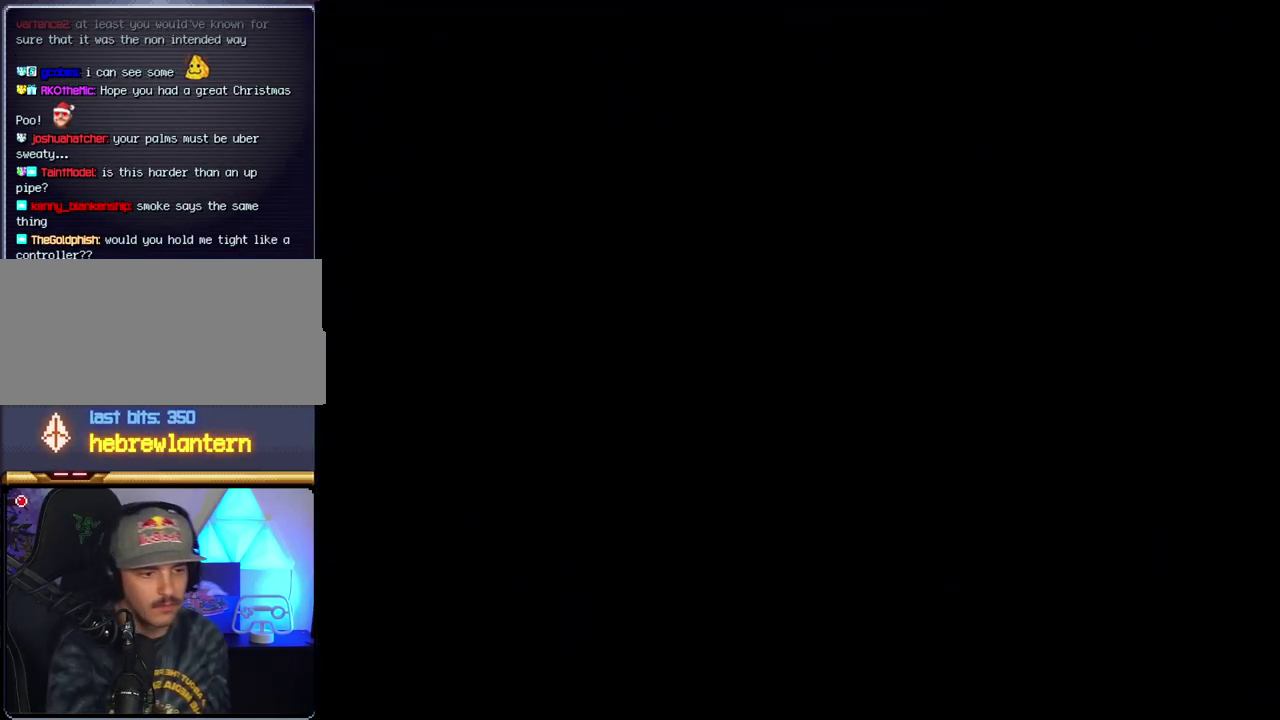
{"buttons": [], "events": []}
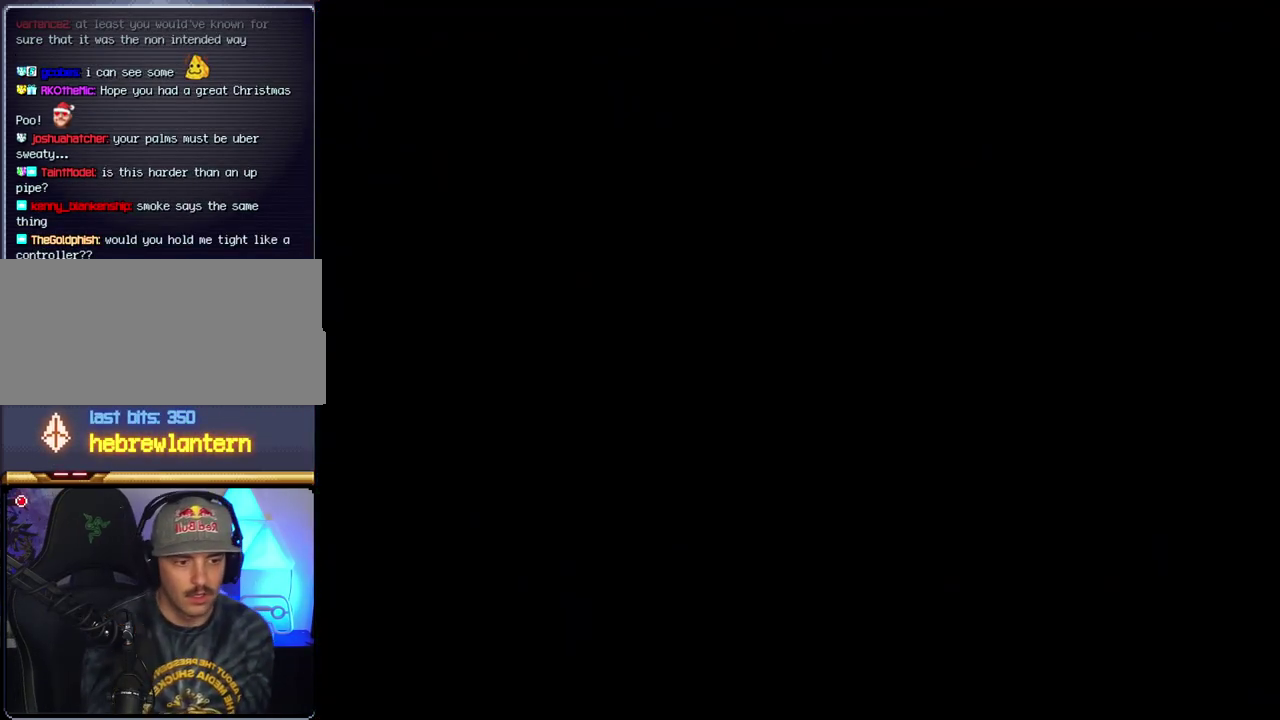
{"buttons": [], "events": []}
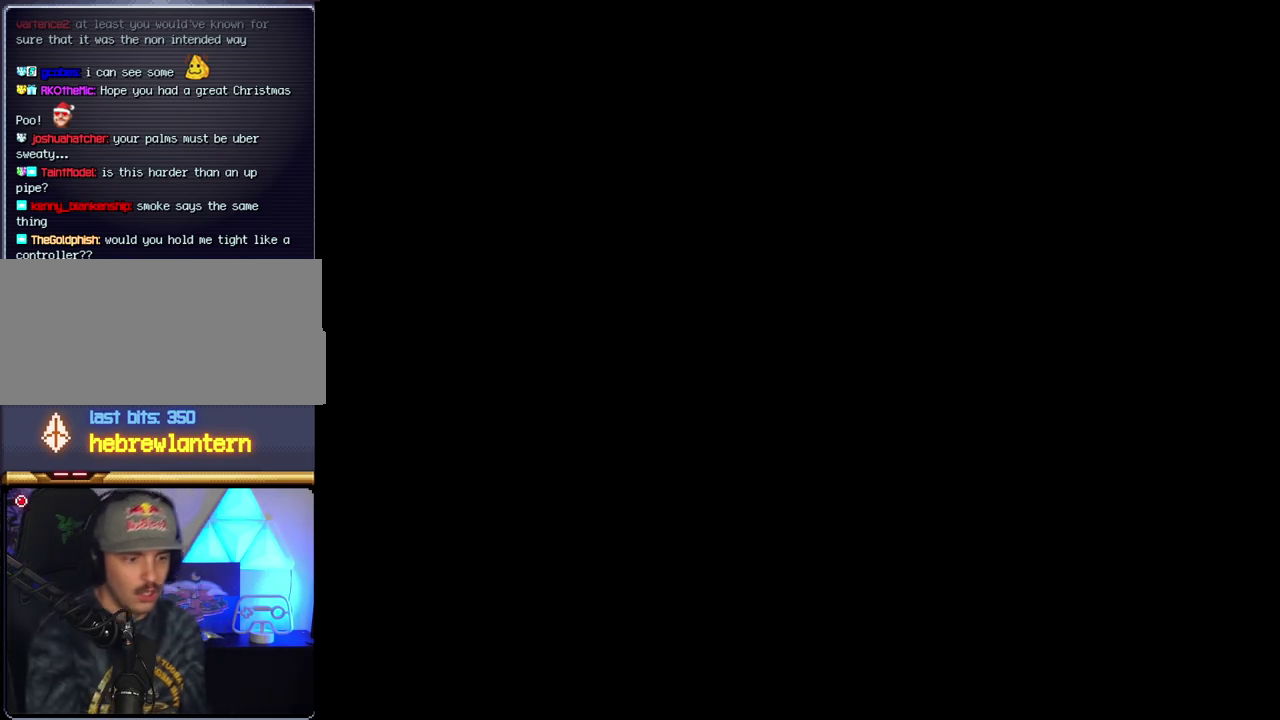
{"buttons": ["B", "DPAD_LEFT"], "events": [[200, "B", "down"], [400, "DPAD_LEFT", "down"]]}
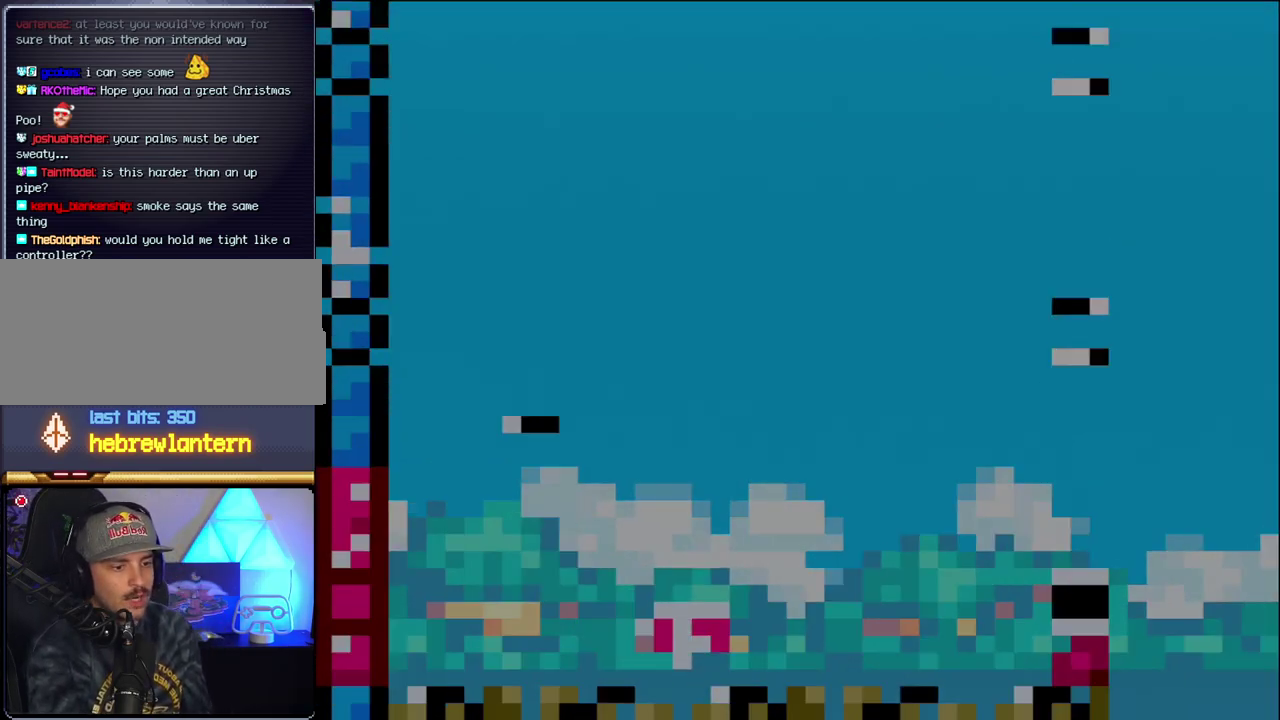
{"buttons": ["B", "DPAD_LEFT"], "events": []}
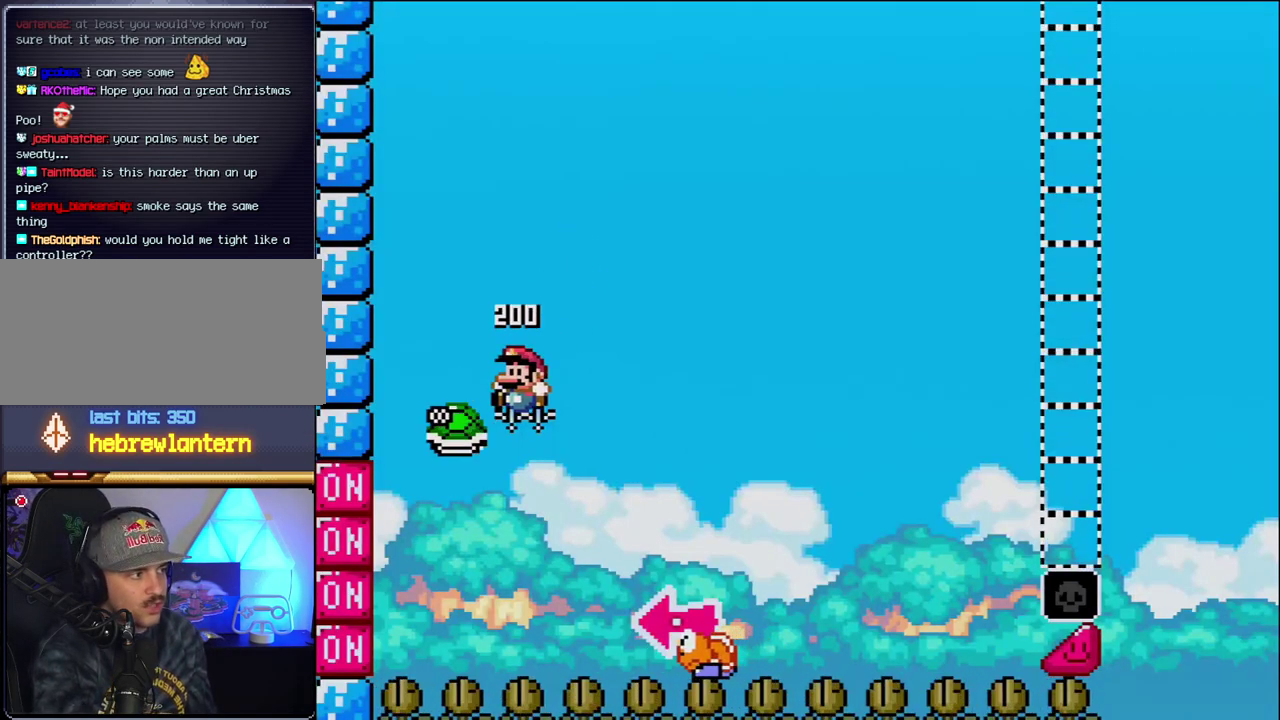
{"buttons": ["B", "Y", "DPAD_RIGHT"], "events": [[50, "DPAD_LEFT", "up"], [50, "DPAD_RIGHT", "down"], [183, "Y", "down"]]}
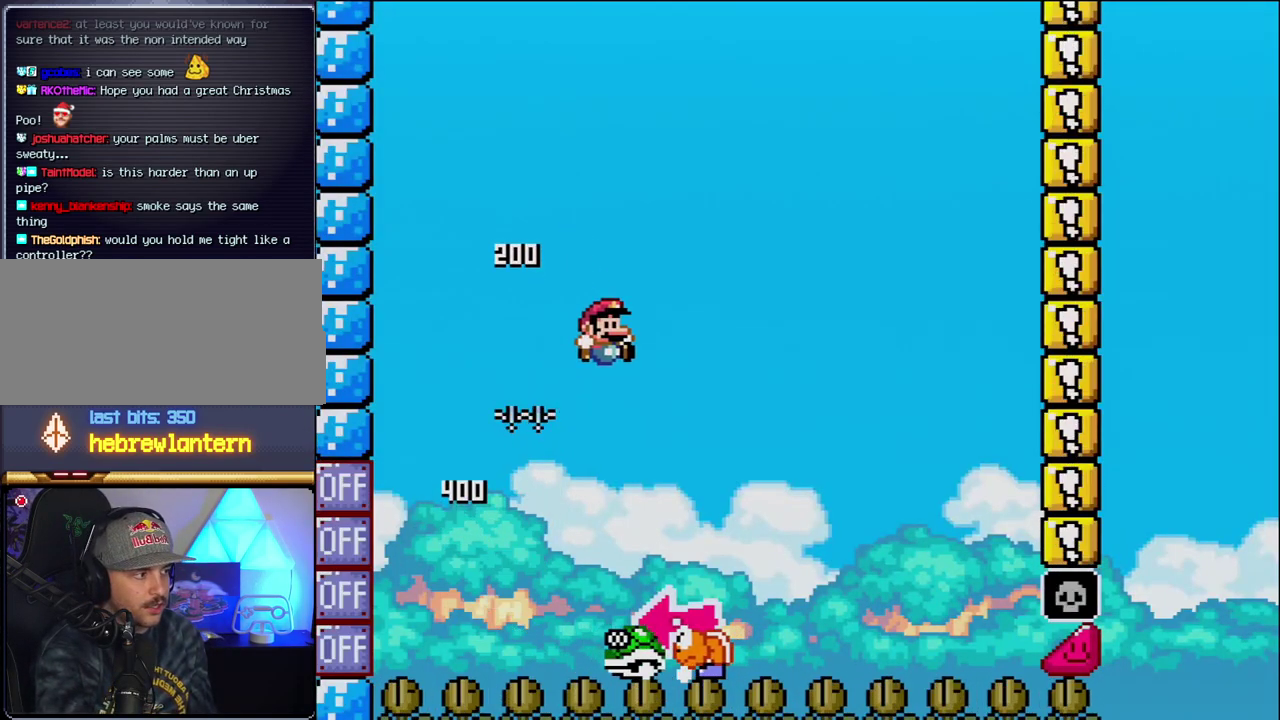
{"buttons": ["Y", "DPAD_RIGHT"], "events": [[17, "DPAD_RIGHT", "up"], [50, "DPAD_LEFT", "down"], [200, "DPAD_LEFT", "up"], [267, "B", "up"], [333, "DPAD_RIGHT", "down"]]}
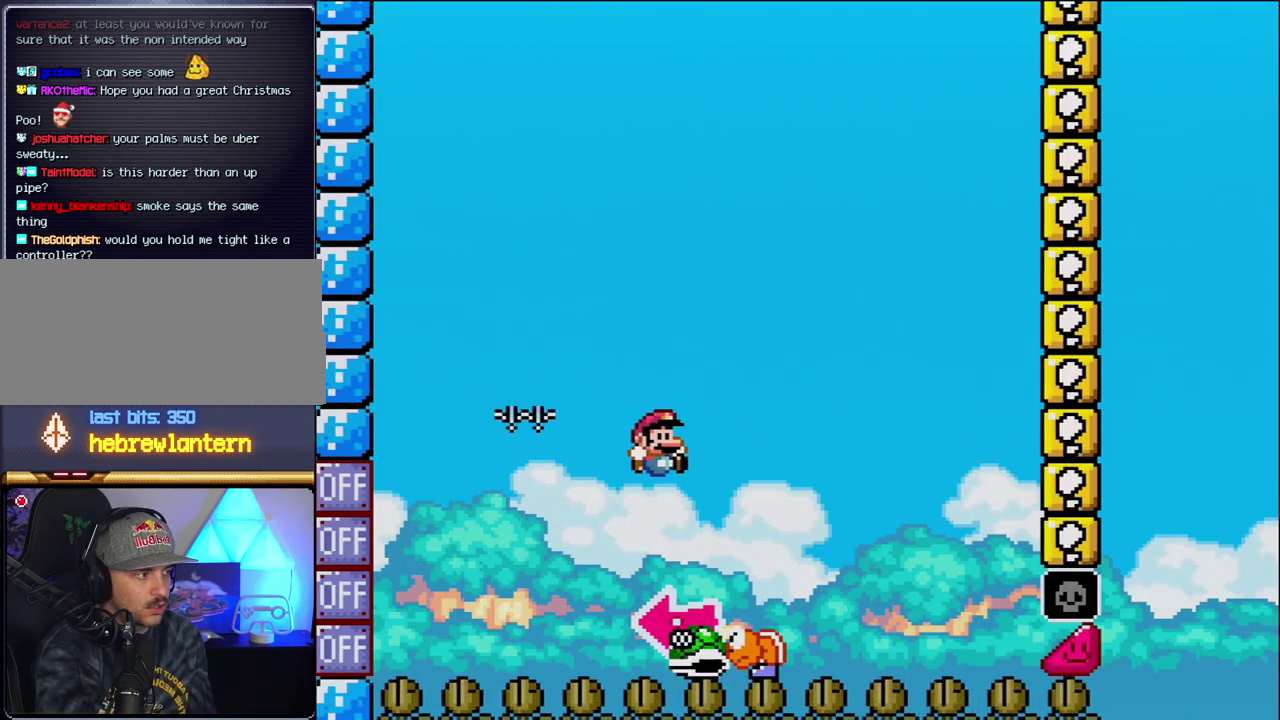
{"buttons": ["B", "Y"], "events": [[50, "B", "down"], [150, "DPAD_LEFT", "down"], [150, "DPAD_RIGHT", "up"], [333, "Y", "up"], [400, "DPAD_LEFT", "up"], [483, "Y", "down"]]}
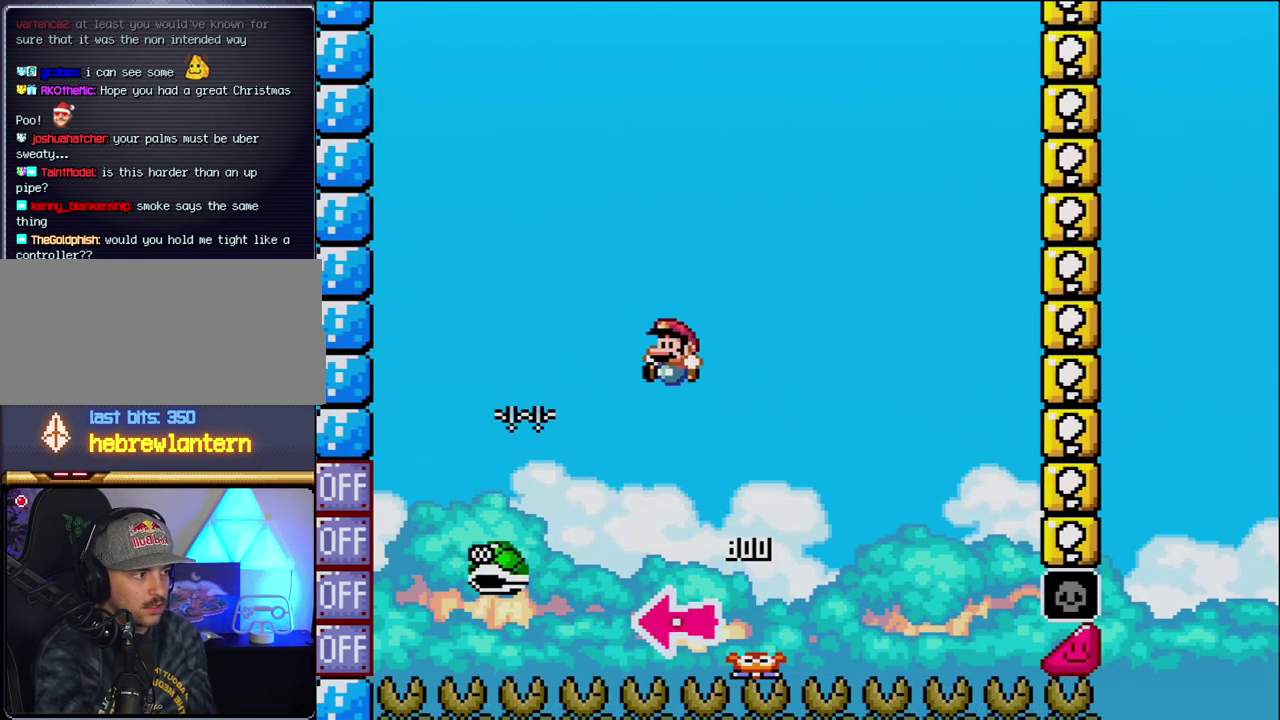
{"buttons": ["B", "Y", "DPAD_RIGHT"], "events": [[83, "DPAD_RIGHT", "down"]]}